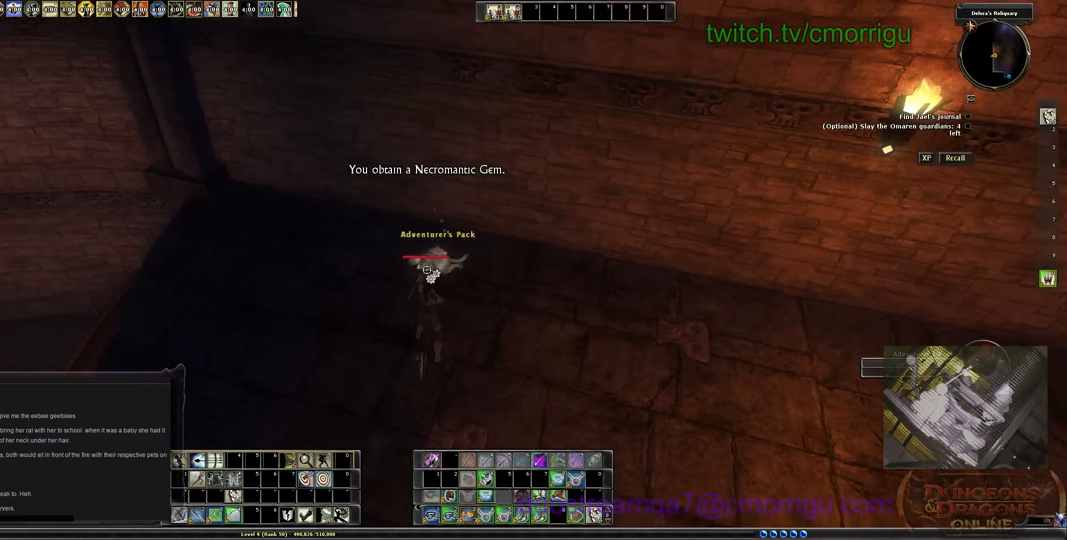
Gameplay with keyboard; each line is a JSON object with the keys held at the frame after it. "events" lists presses ("down") and releases ("up") of ".", "/", "0", "1", "2", "3", "4", "5", "6", "7", "8", "9", "a", "b", "backslash", "backspace", "c", "caps_lock", "comma", "ctrl_l", "ctrl_r", "d", "e", "equals", "escape", "f", "f1", "f10", "f11", "f12", "f2", "f3", "f4", "f5", "f6", "f7", "f8", "f9", "g", "h", "i", "j", "k", "l", "lbracket", "m", "minus", "n", "o", "p", "q", "quote", "r", "rbracket", "return", "s", "semicolon", "shift_l", "shift_r", "space", "t", "tab", "tilde", "u", "v", "w", "x", "y" and "z" between this image and that frame as [ms after this image, input, new state], when the widget could be followed in between. No other keys are recorded. Mouse input is not recorded.
{"keys": ["w"], "events": [[33, "e", "down"], [133, "e", "up"], [433, "w", "down"]]}
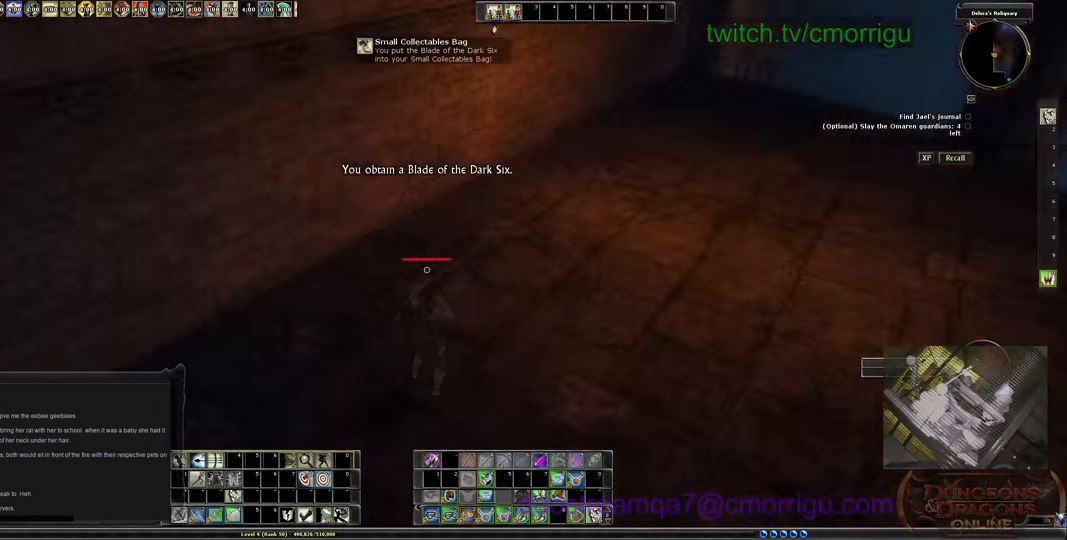
{"keys": ["w"], "events": []}
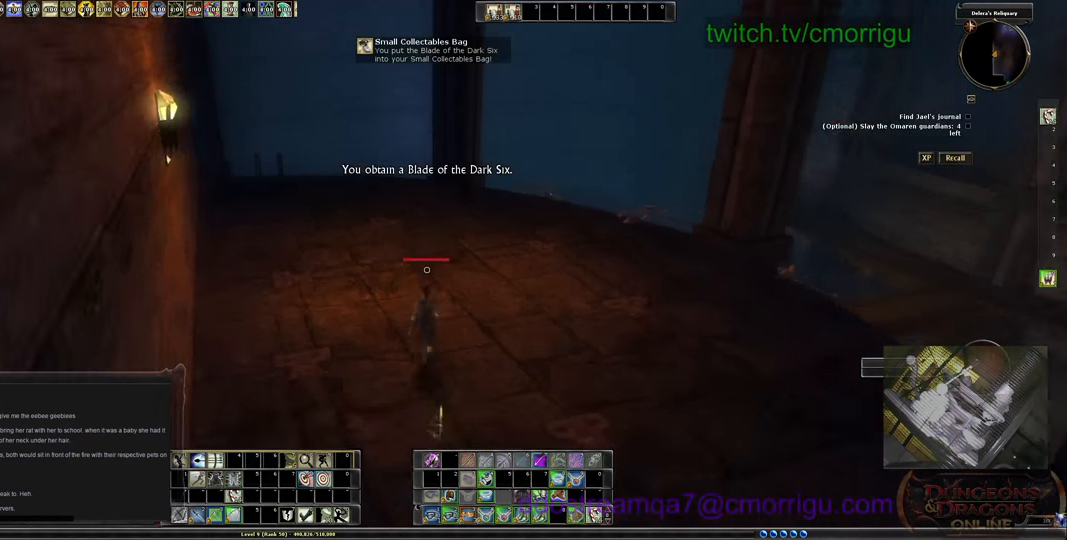
{"keys": ["w"], "events": []}
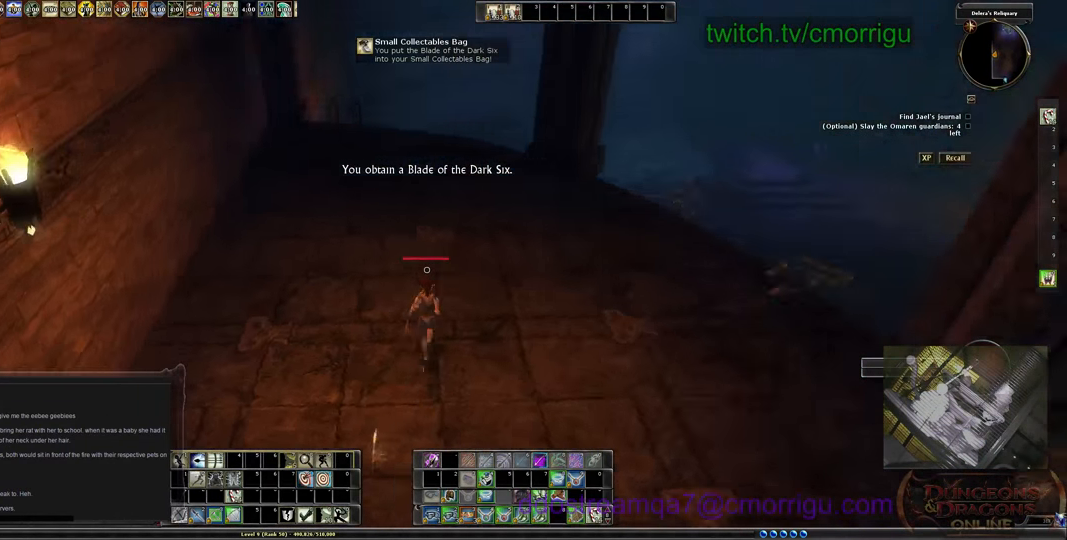
{"keys": ["w"], "events": [[33, "w", "up"], [200, "w", "down"]]}
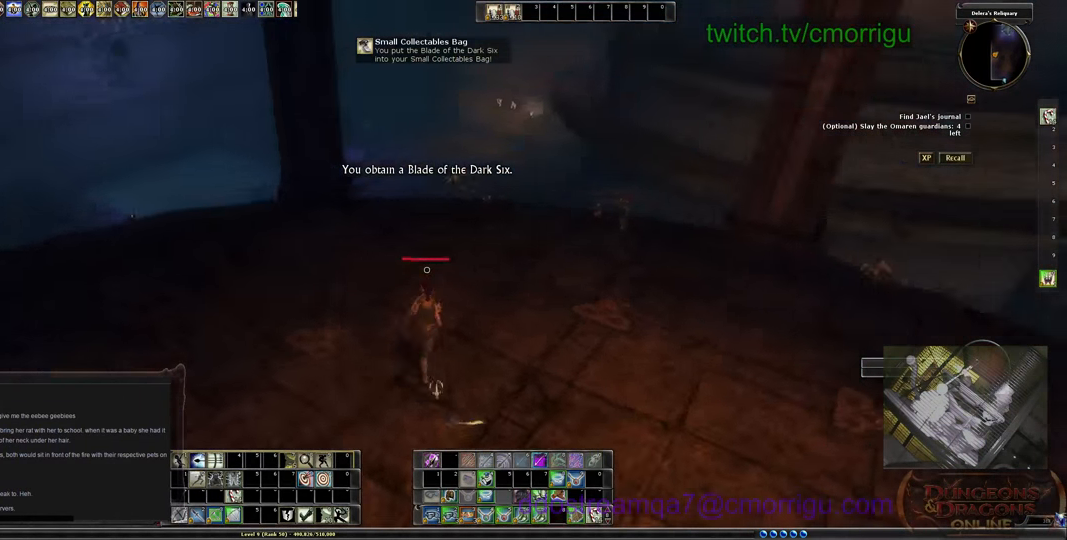
{"keys": [], "events": [[300, "w", "up"]]}
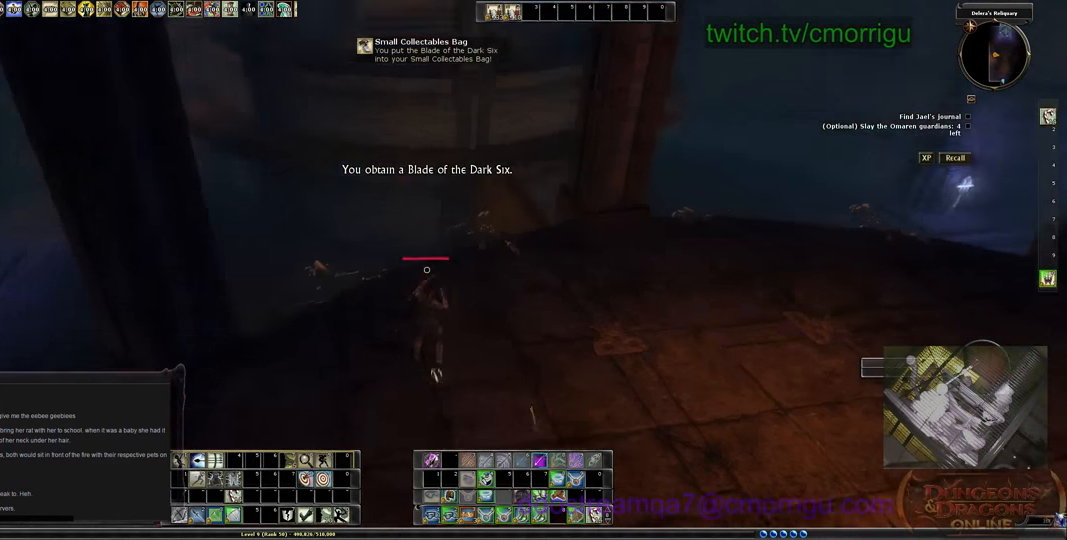
{"keys": ["d", "w"], "events": [[133, "d", "down"], [300, "w", "down"]]}
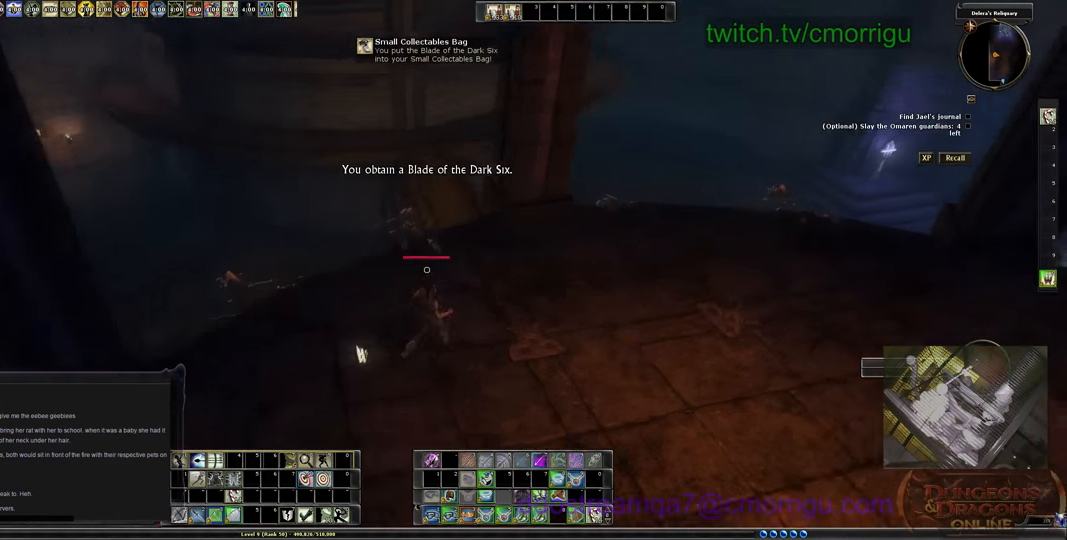
{"keys": ["d", "w"], "events": []}
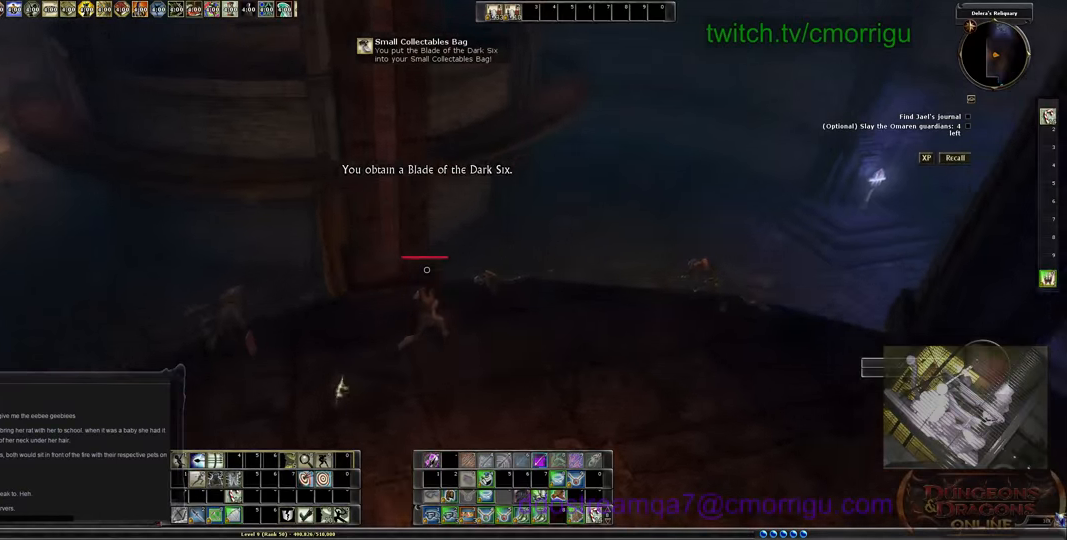
{"keys": ["w"], "events": [[133, "d", "up"]]}
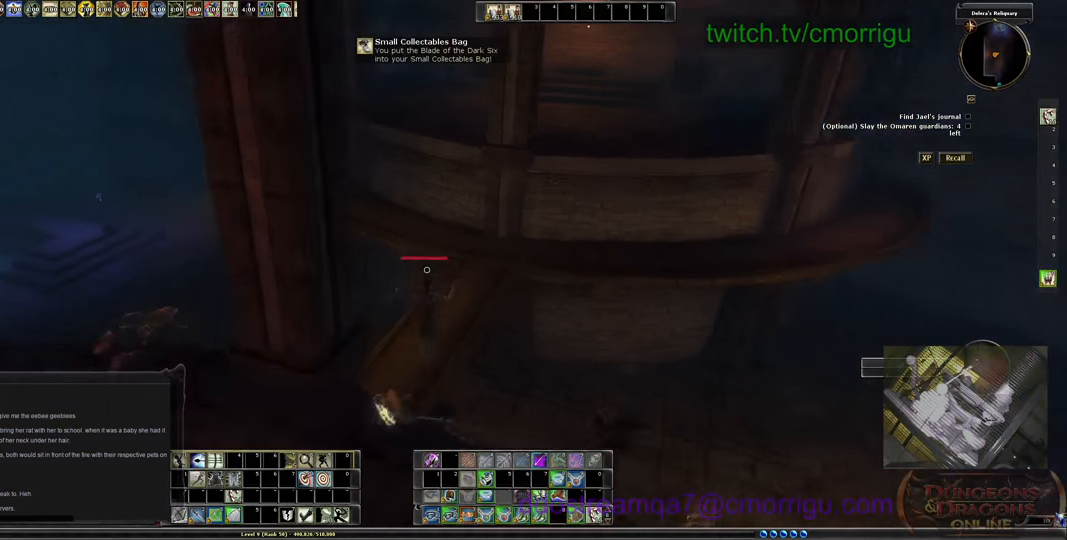
{"keys": ["w"], "events": []}
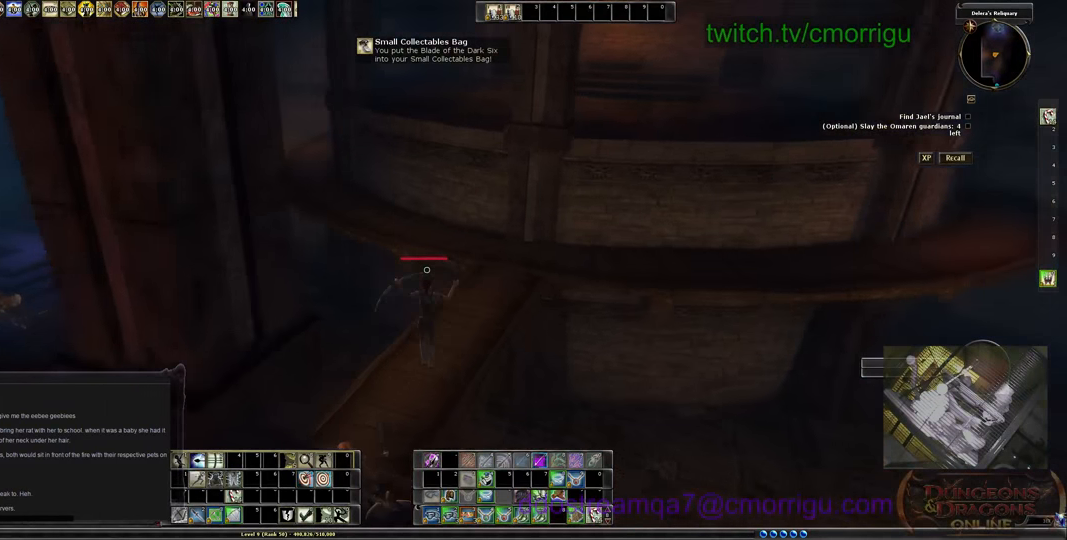
{"keys": [], "events": [[466, "w", "up"]]}
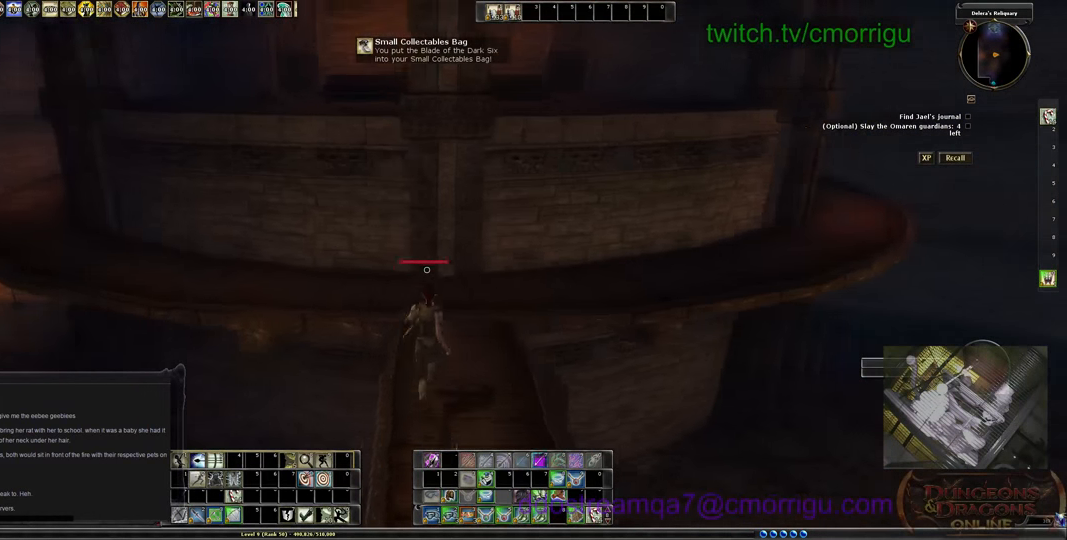
{"keys": [], "events": []}
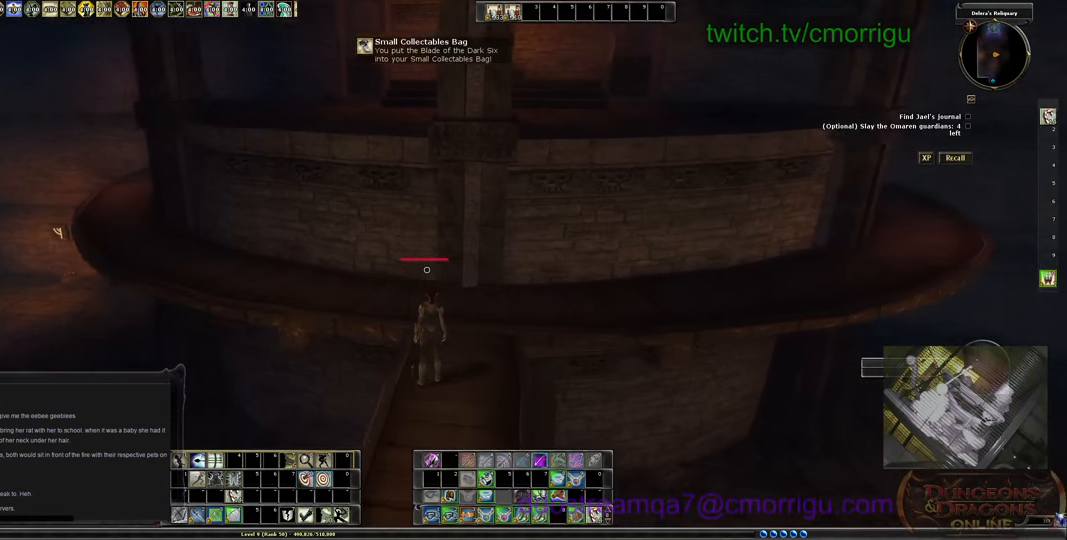
{"keys": ["a", "space", "w"], "events": [[33, "w", "down"], [333, "a", "down"], [366, "space", "down"]]}
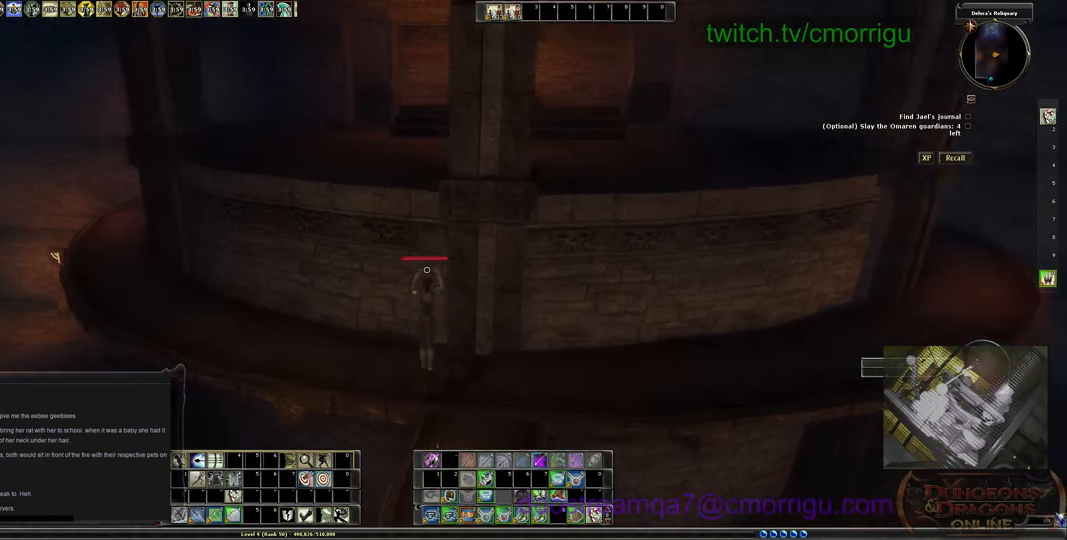
{"keys": ["w"], "events": [[300, "space", "up"], [500, "a", "up"]]}
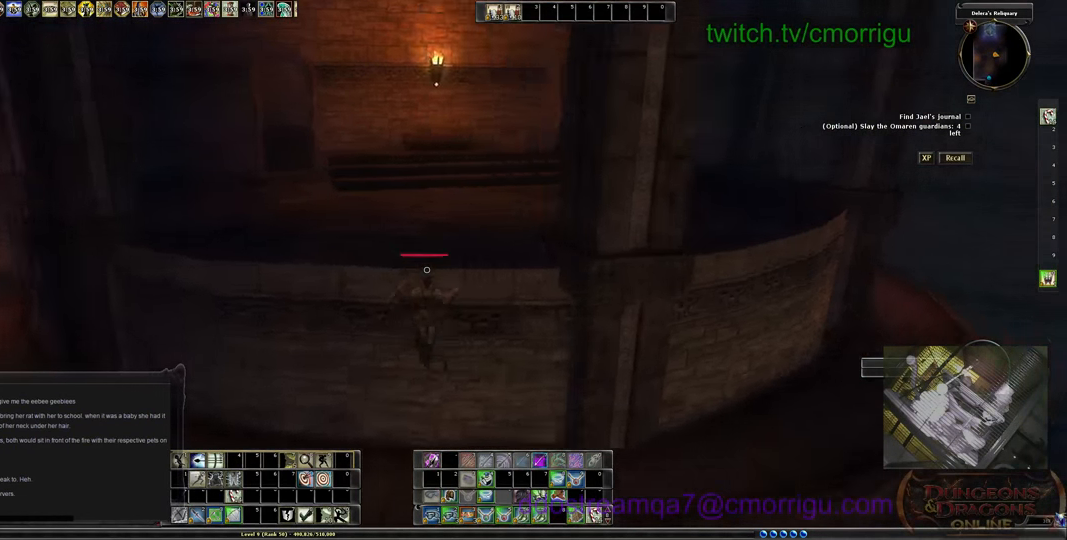
{"keys": ["w"], "events": []}
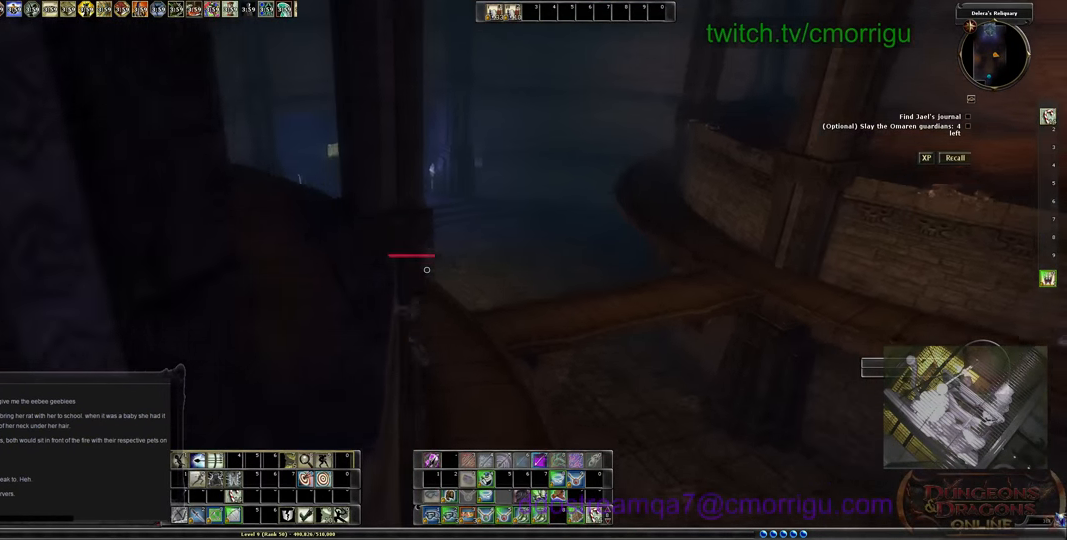
{"keys": ["d", "w"], "events": [[400, "d", "down"]]}
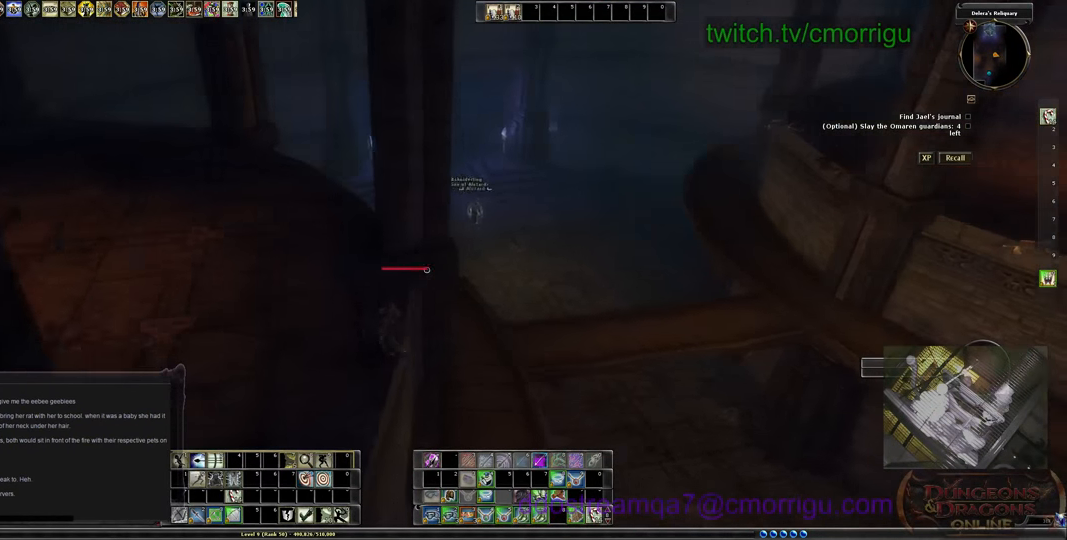
{"keys": ["w"], "events": [[100, "d", "up"]]}
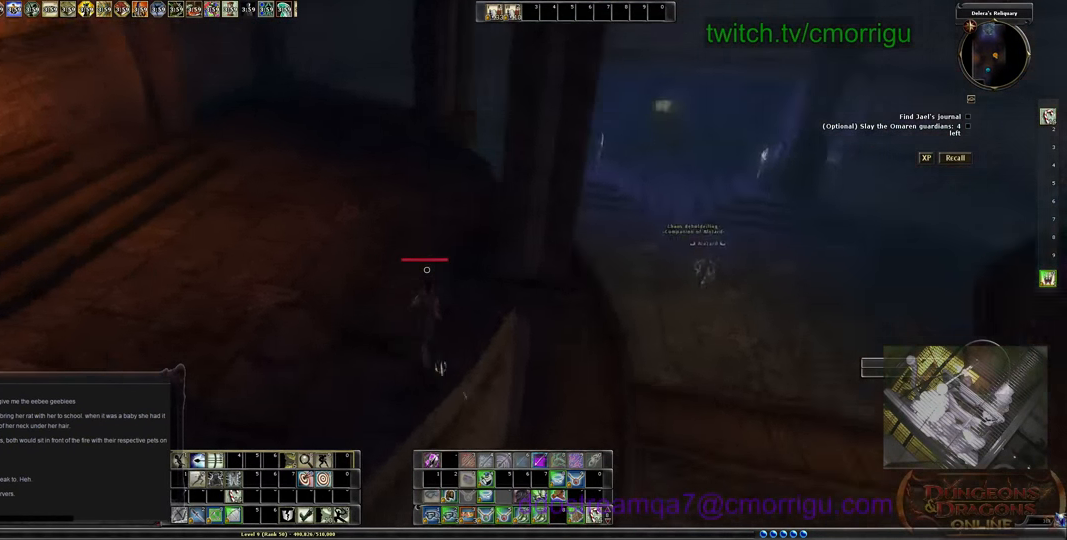
{"keys": ["w"], "events": []}
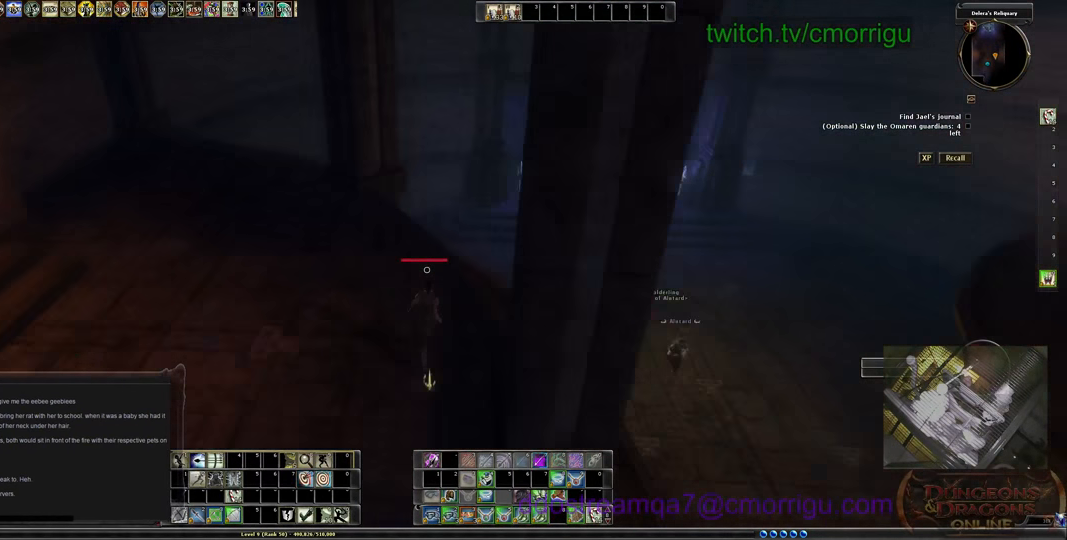
{"keys": ["w"], "events": []}
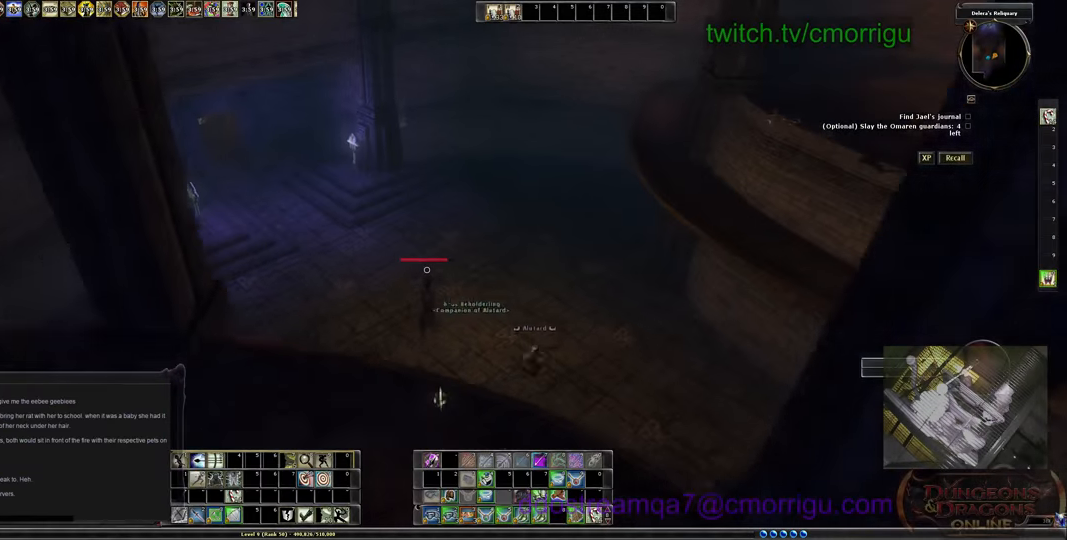
{"keys": ["w"], "events": []}
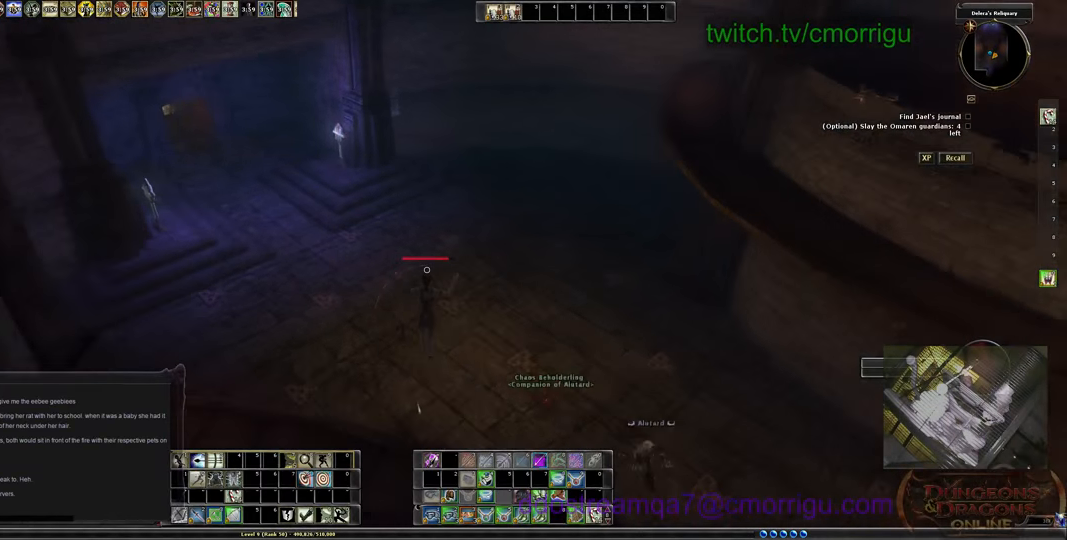
{"keys": ["w"], "events": []}
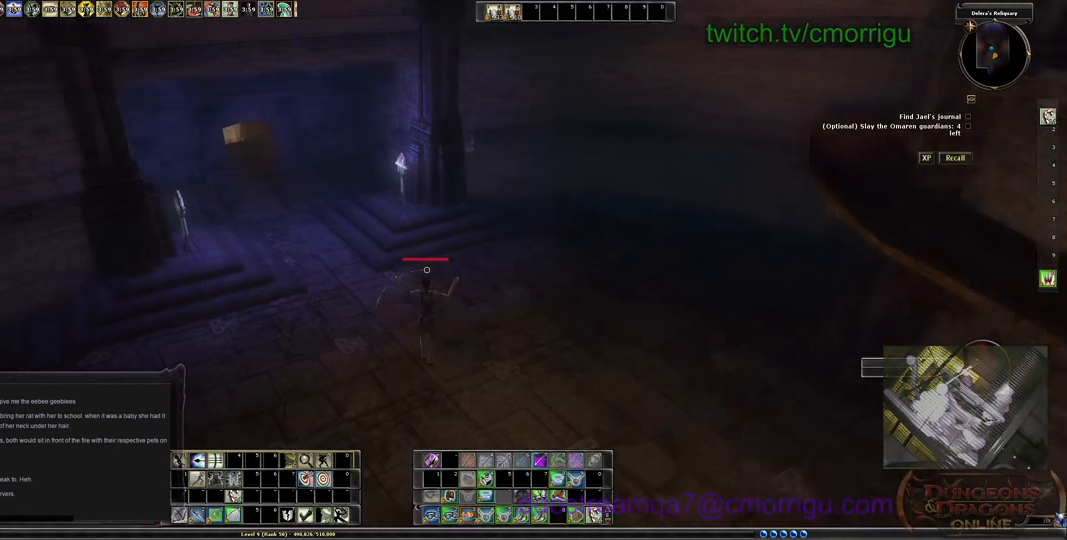
{"keys": ["w"], "events": []}
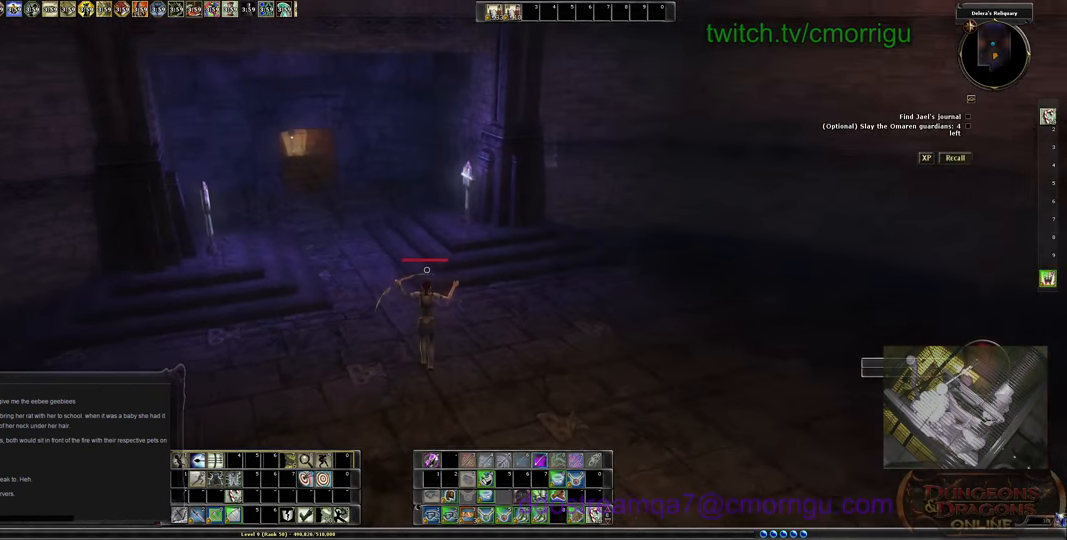
{"keys": ["w"], "events": []}
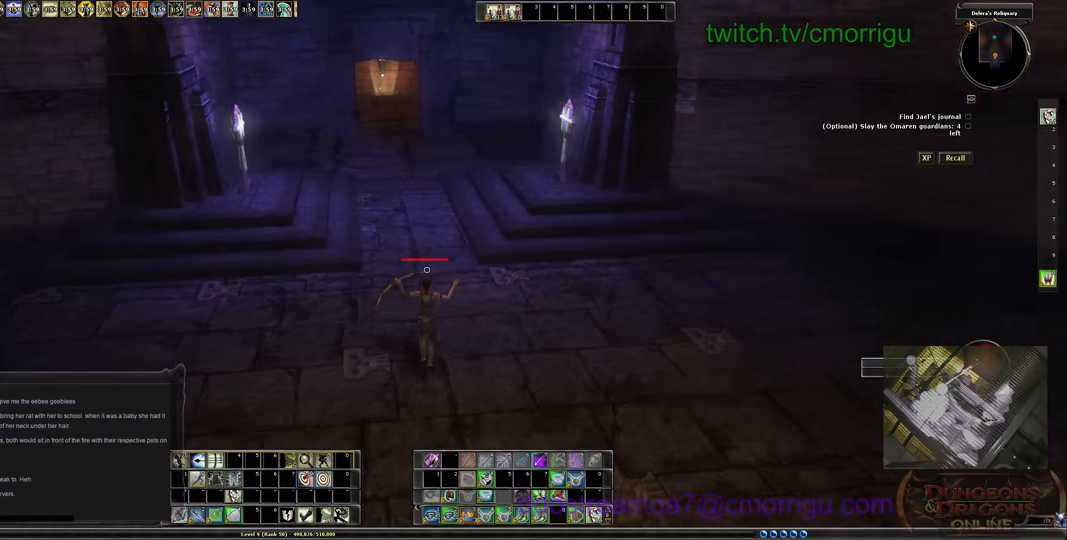
{"keys": ["w"], "events": []}
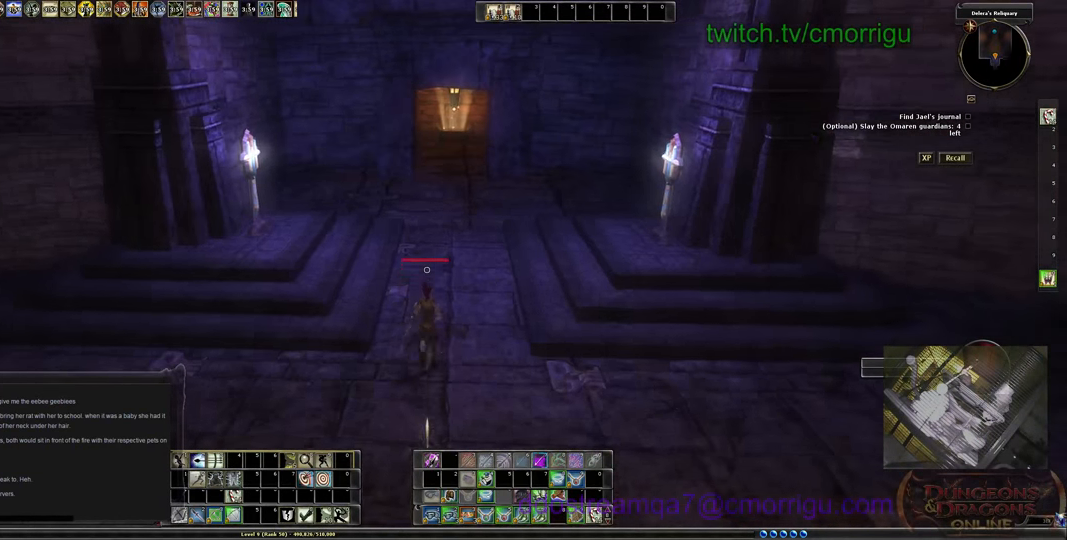
{"keys": ["w"], "events": []}